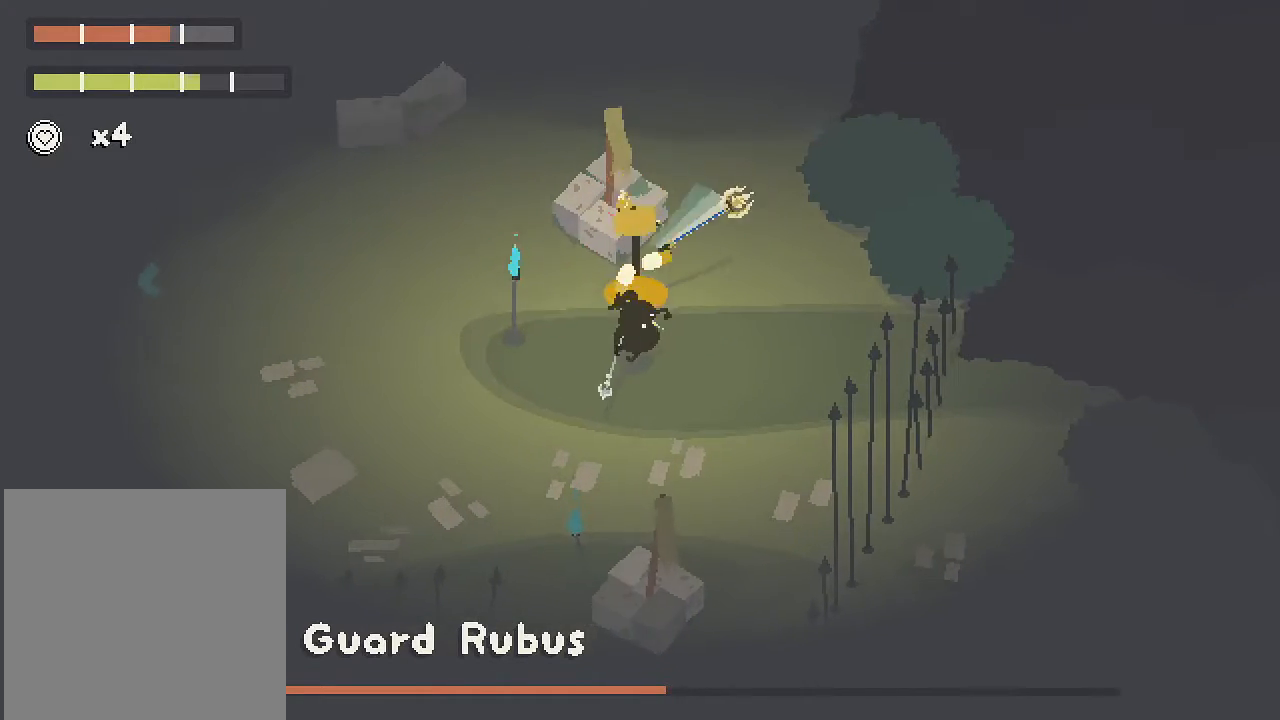
Gameplay with a controller (Xbox layout); each line is a JSON object with the inputs held at the frame after it. "button_events" lists button changes between this image and that frame as [ms after this image, input, new state], when the widget could be followed in between (sticks are given only as held states). This document gives stick clicks only as held states, not as events.
{"buttons": [], "left_stick": "up-left", "right_stick": "center", "button_events": []}
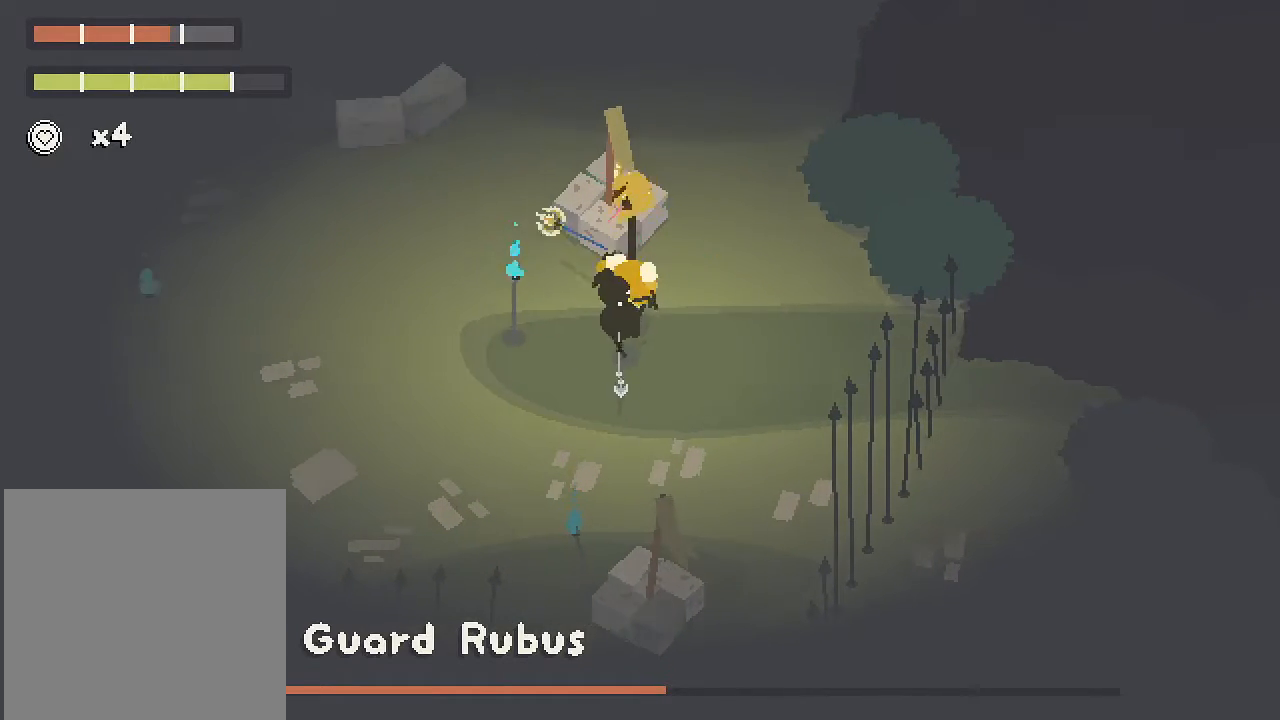
{"buttons": ["R2"], "left_stick": "up", "right_stick": "up-right", "button_events": [[167, "R2", "down"]]}
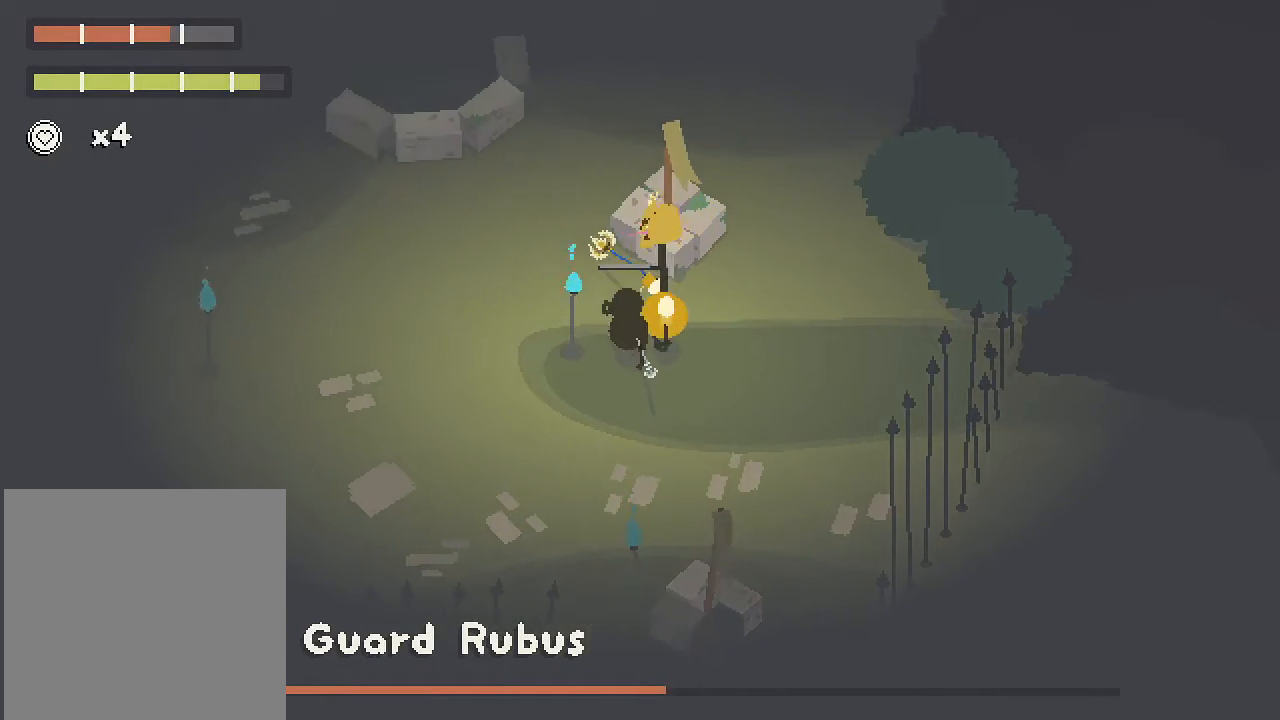
{"buttons": [], "left_stick": "up-right", "right_stick": "up-right", "button_events": [[500, "R2", "up"]]}
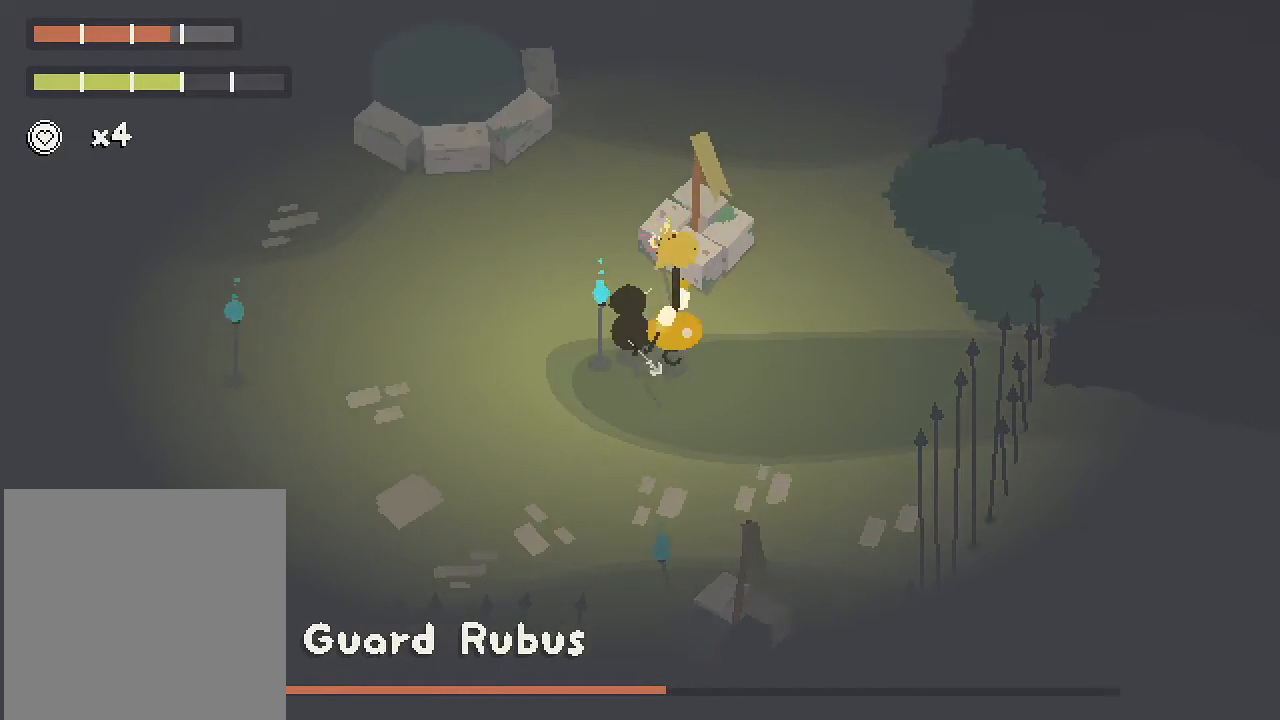
{"buttons": [], "left_stick": "down-right", "right_stick": "down-right", "button_events": []}
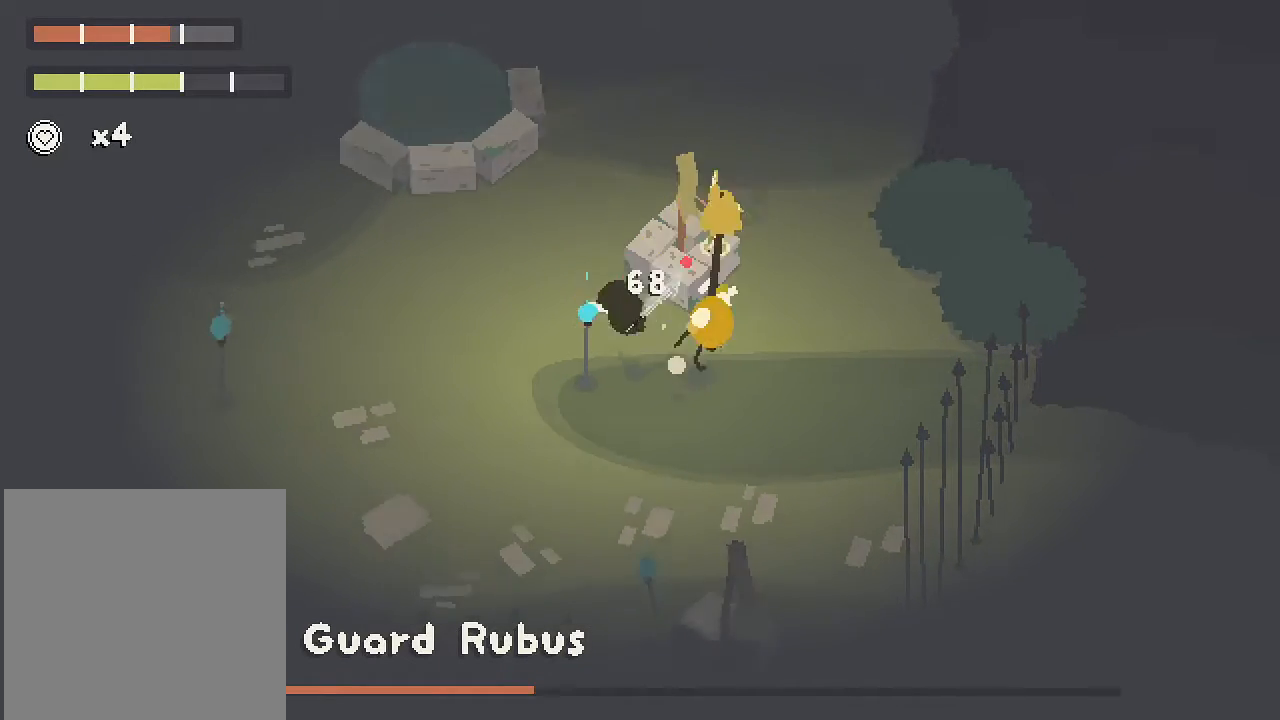
{"buttons": ["R2"], "left_stick": "up", "right_stick": "up", "button_events": [[300, "R2", "down"]]}
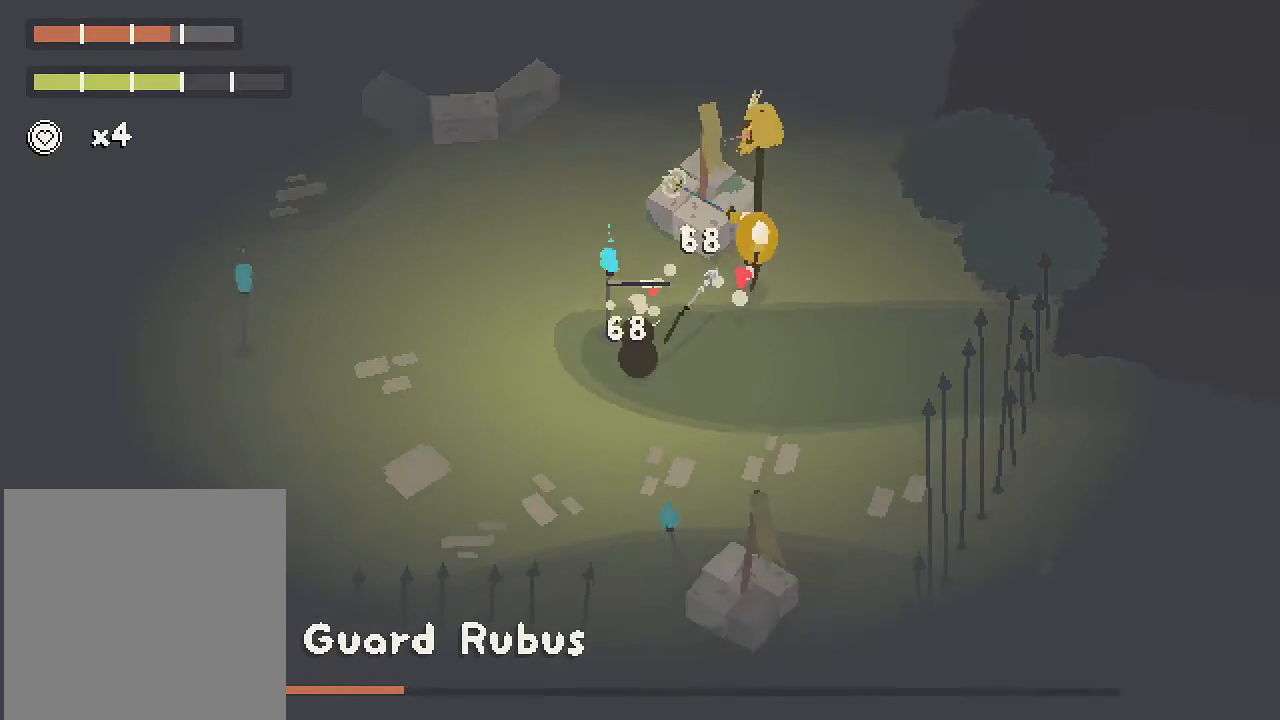
{"buttons": [], "left_stick": "up-right", "right_stick": "center", "button_events": [[33, "R2", "up"]]}
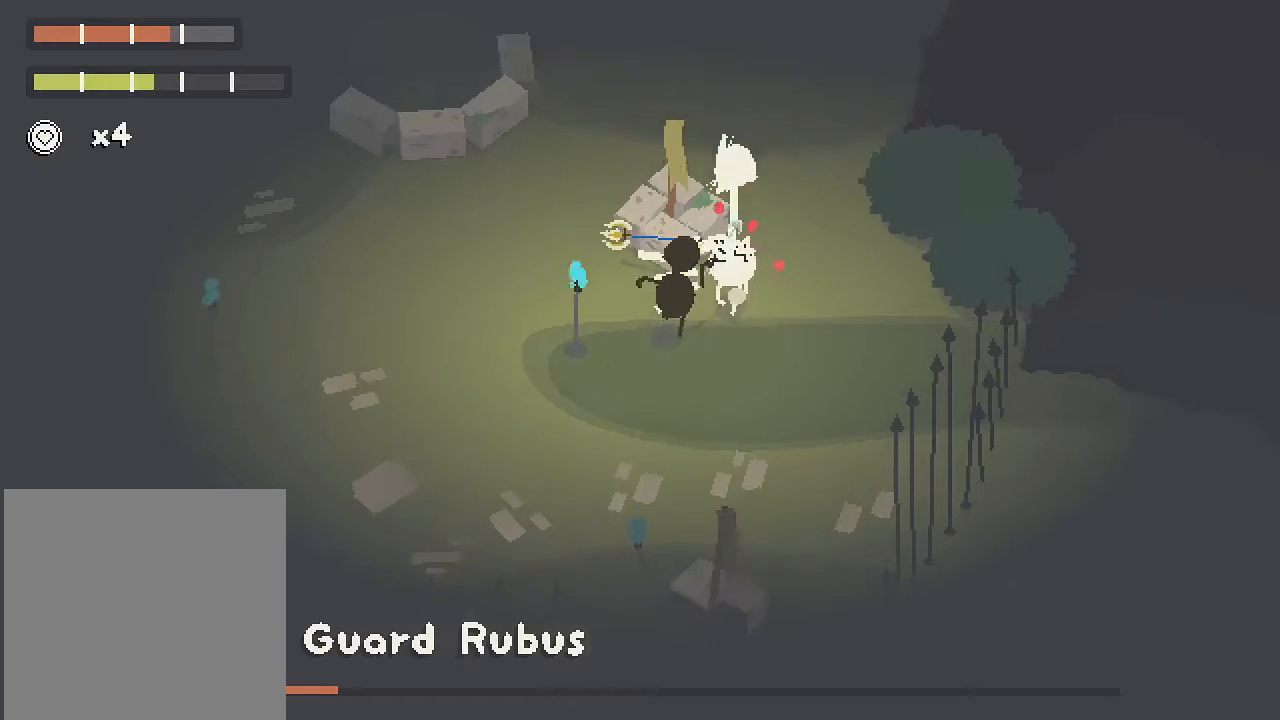
{"buttons": [], "left_stick": "center", "right_stick": "center", "button_events": []}
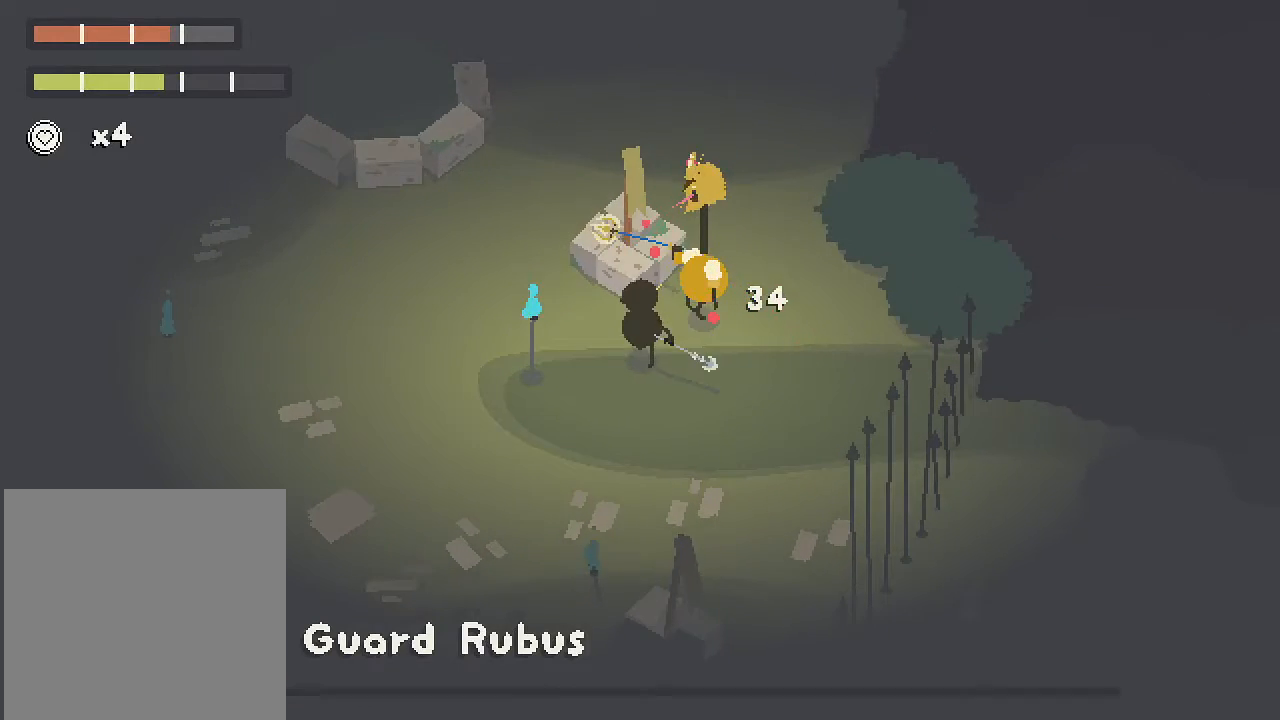
{"buttons": [], "left_stick": "up-left", "right_stick": "center", "button_events": [[33, "R2", "down"], [167, "R2", "up"]]}
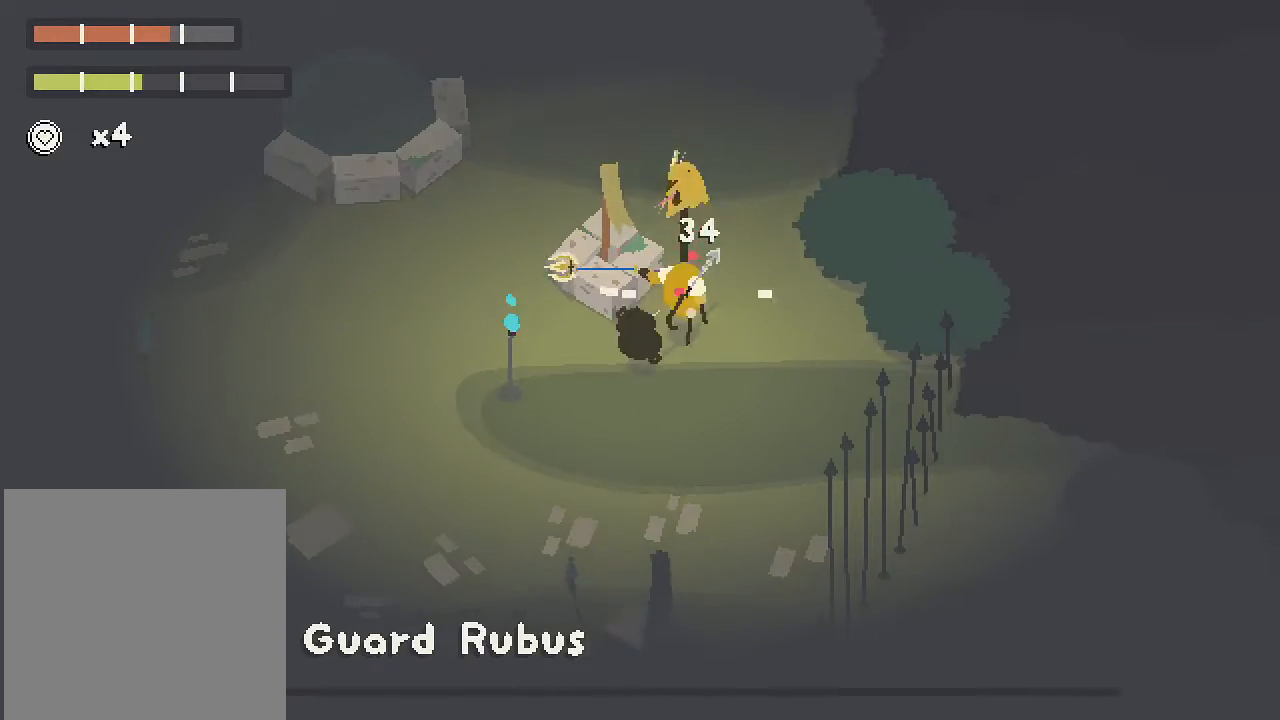
{"buttons": [], "left_stick": "center", "right_stick": "center", "button_events": []}
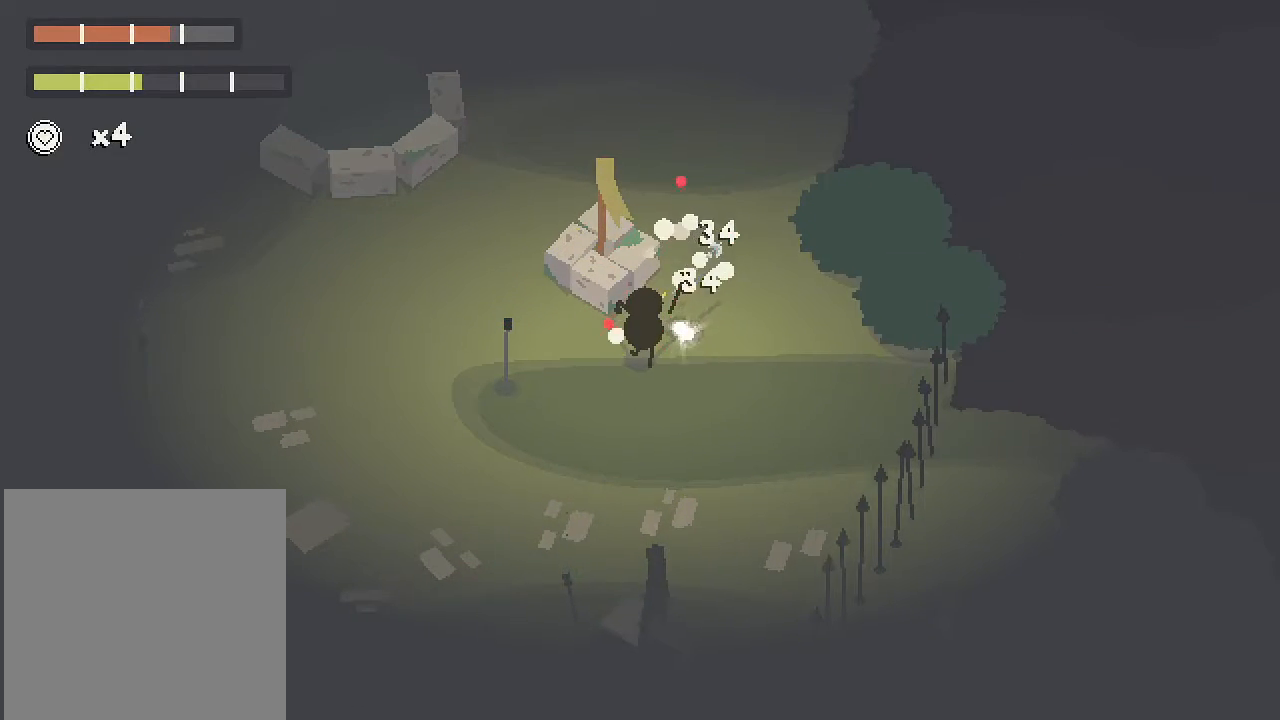
{"buttons": [], "left_stick": "right", "right_stick": "center", "button_events": []}
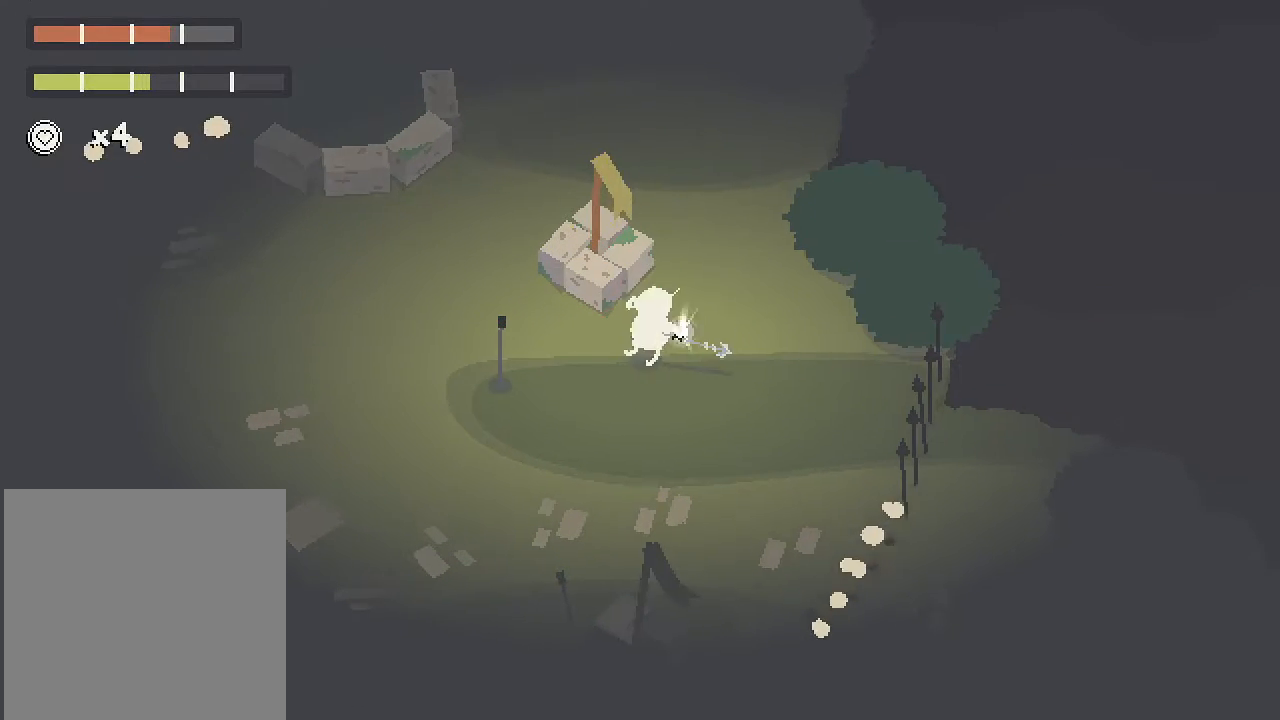
{"buttons": [], "left_stick": "down-left", "right_stick": "center", "button_events": []}
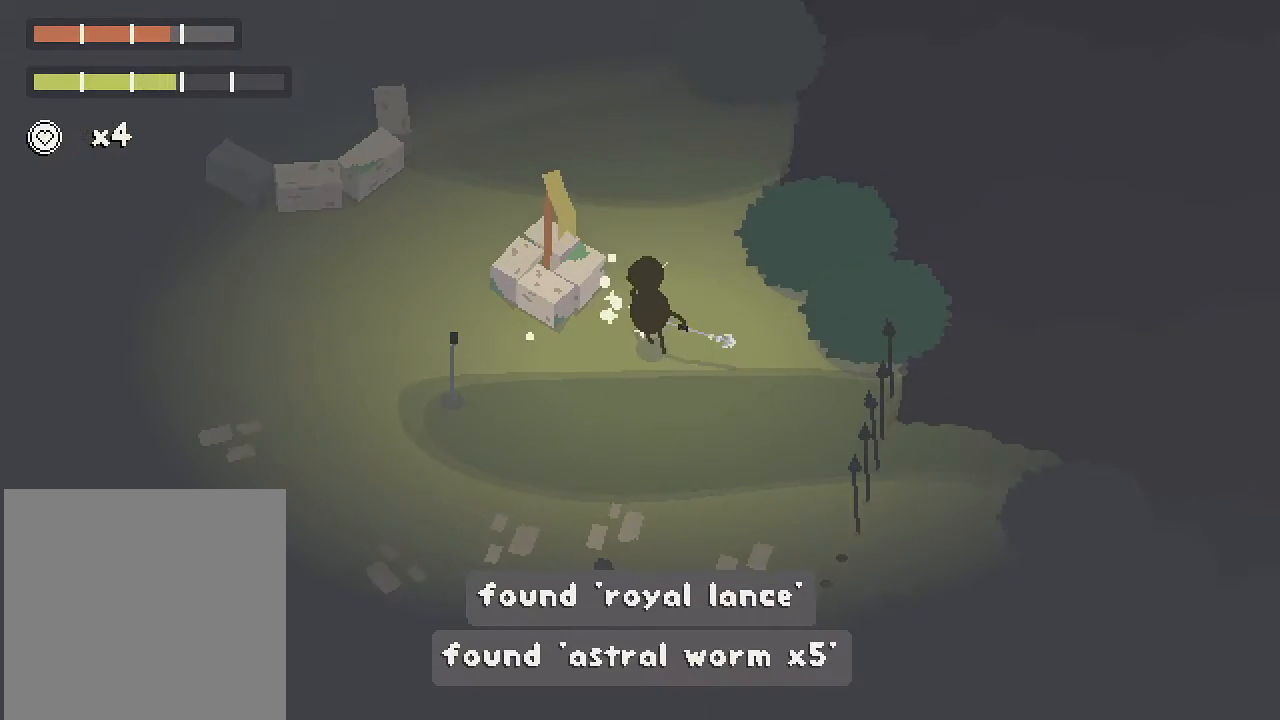
{"buttons": ["A"], "left_stick": "up-left", "right_stick": "center", "button_events": [[100, "A", "down"]]}
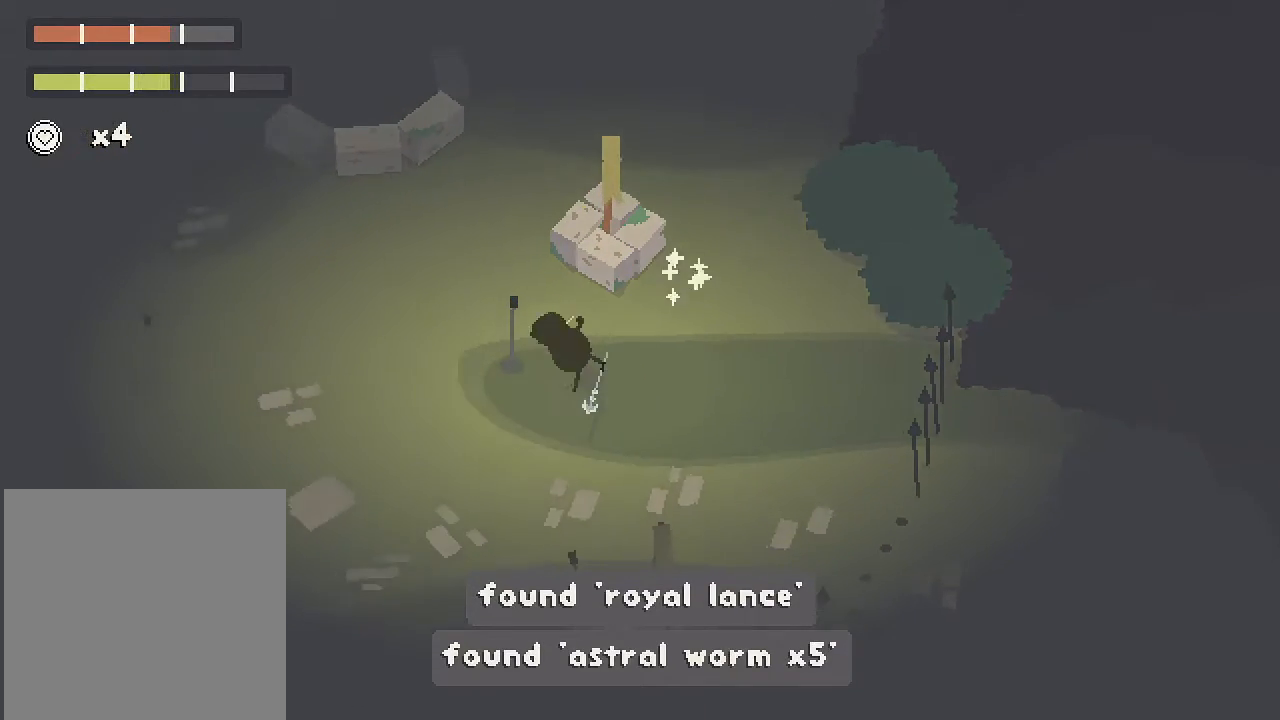
{"buttons": ["A"], "left_stick": "up-left", "right_stick": "center", "button_events": []}
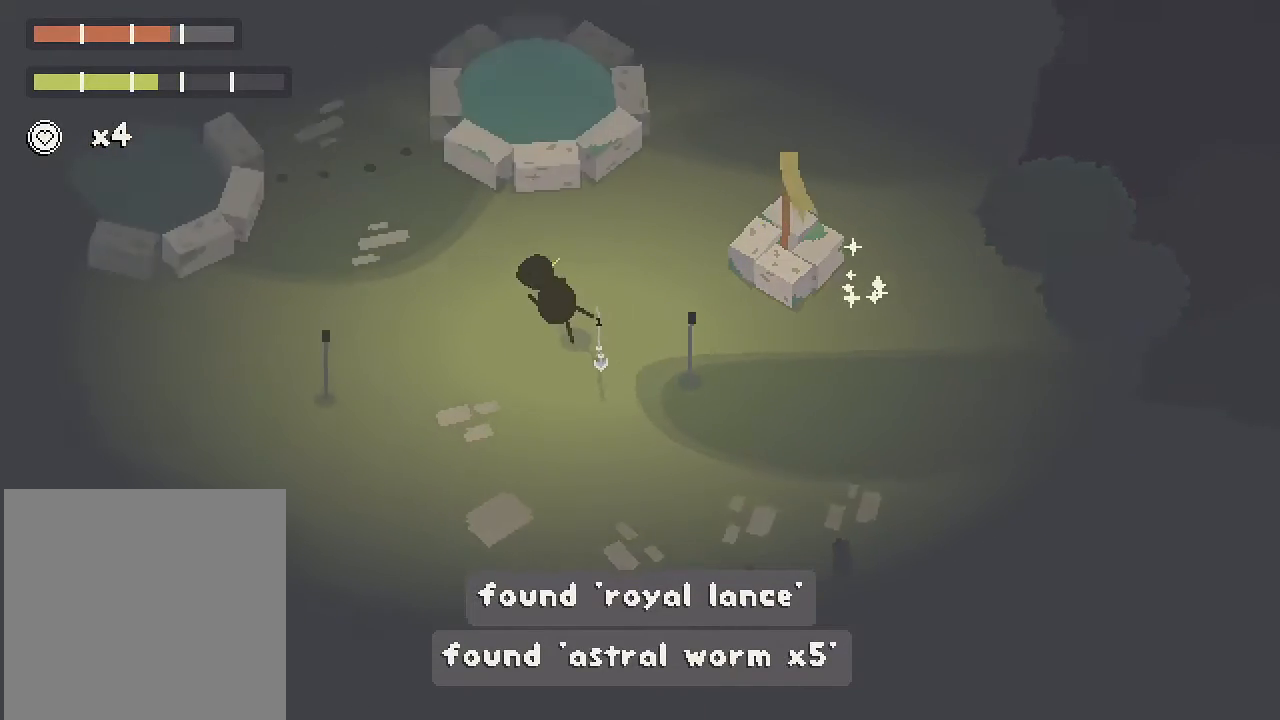
{"buttons": ["A"], "left_stick": "up", "right_stick": "center", "button_events": []}
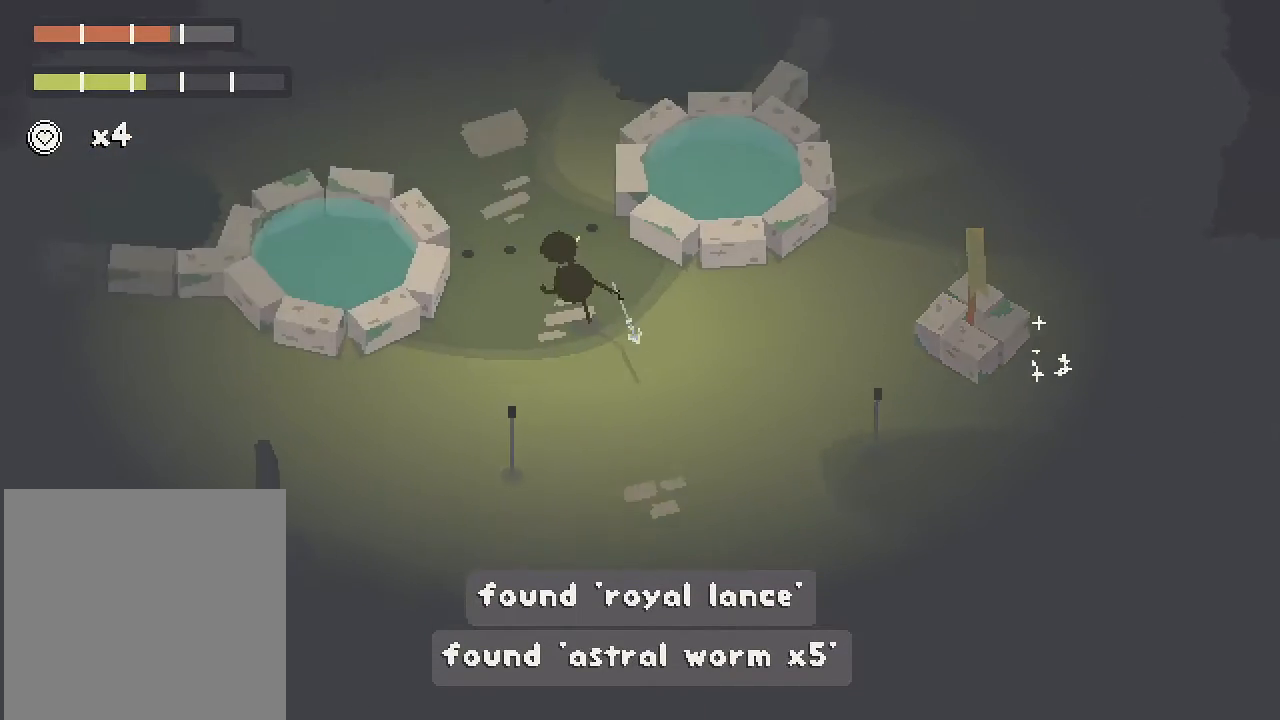
{"buttons": ["A"], "left_stick": "up", "right_stick": "center", "button_events": []}
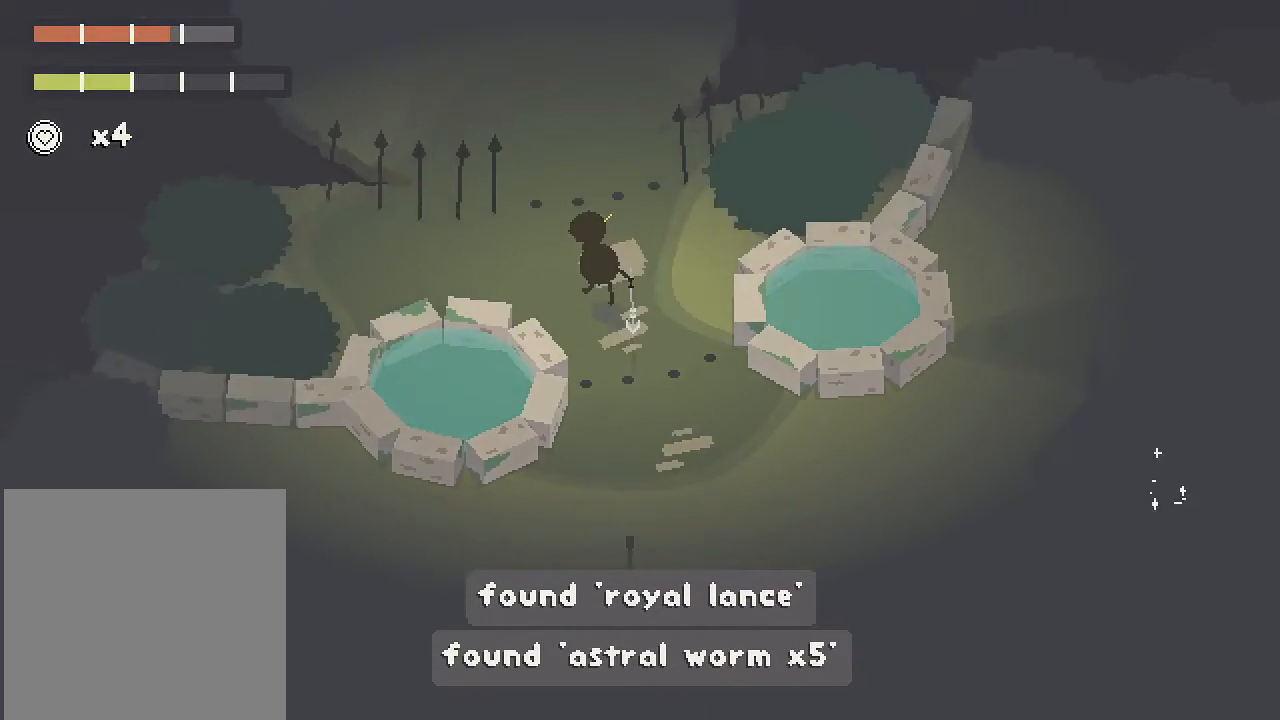
{"buttons": ["A"], "left_stick": "up", "right_stick": "center", "button_events": []}
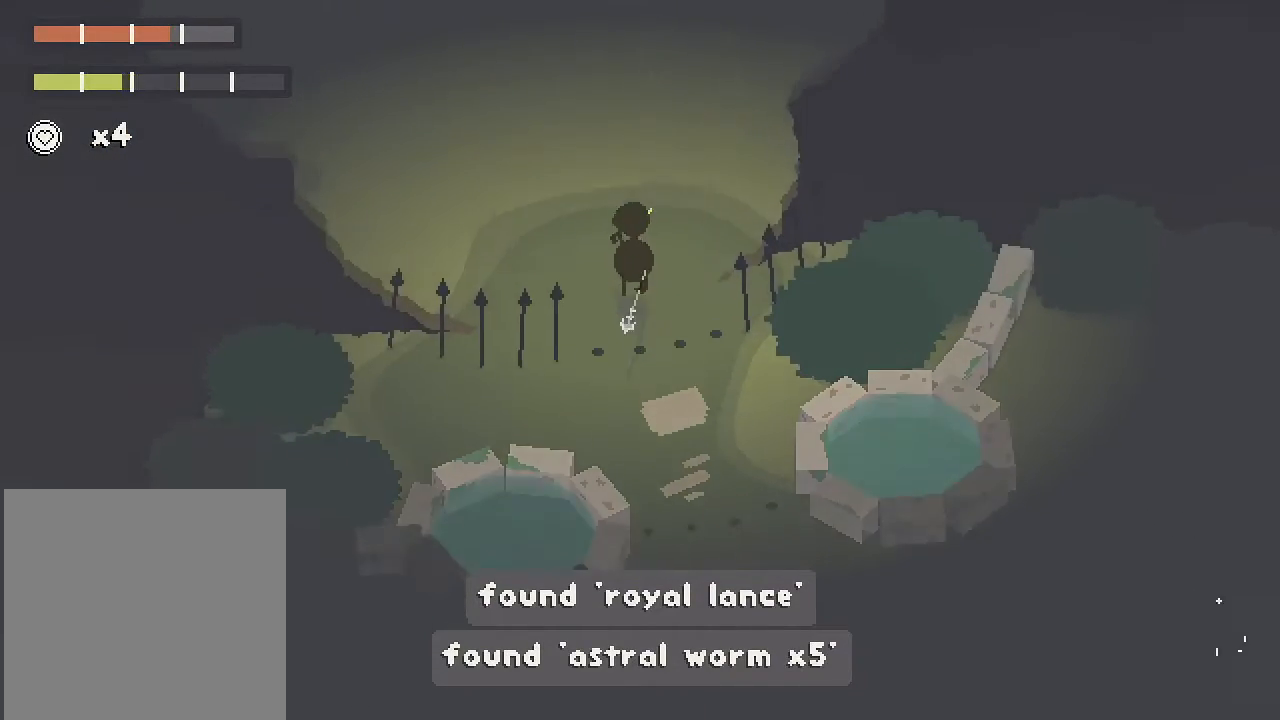
{"buttons": ["A"], "left_stick": "up", "right_stick": "center", "button_events": []}
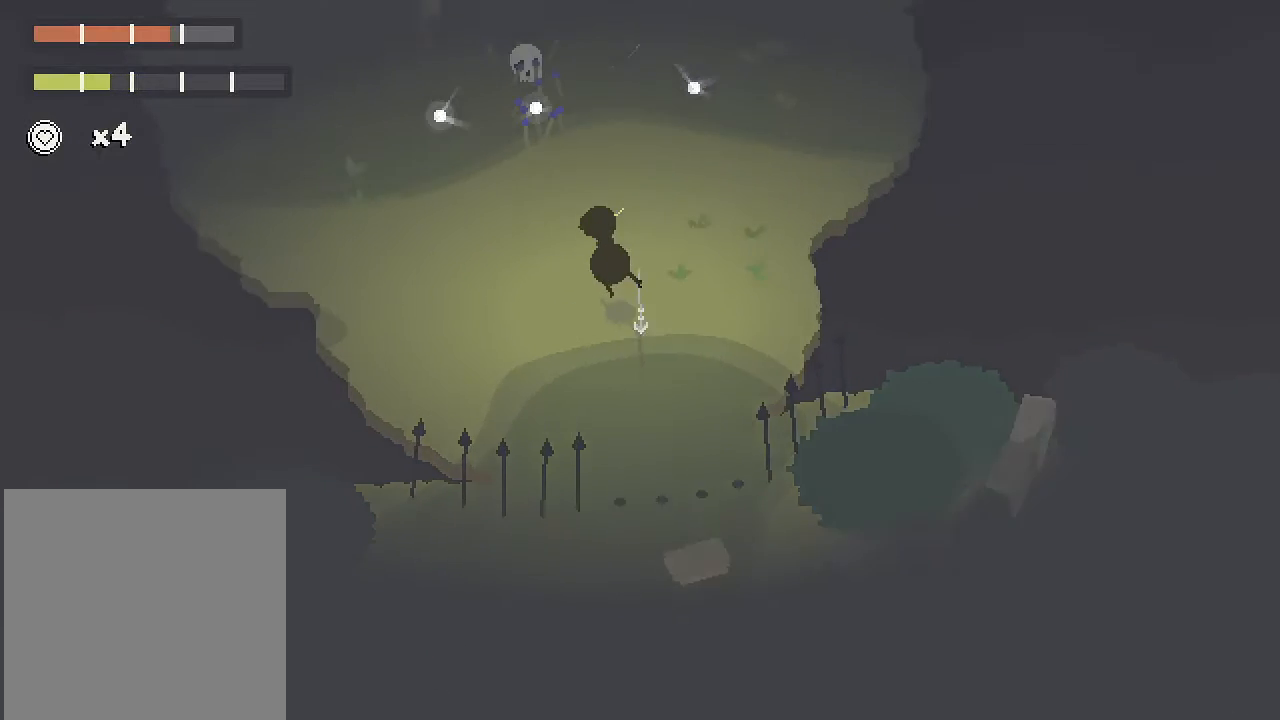
{"buttons": ["A"], "left_stick": "up", "right_stick": "center", "button_events": []}
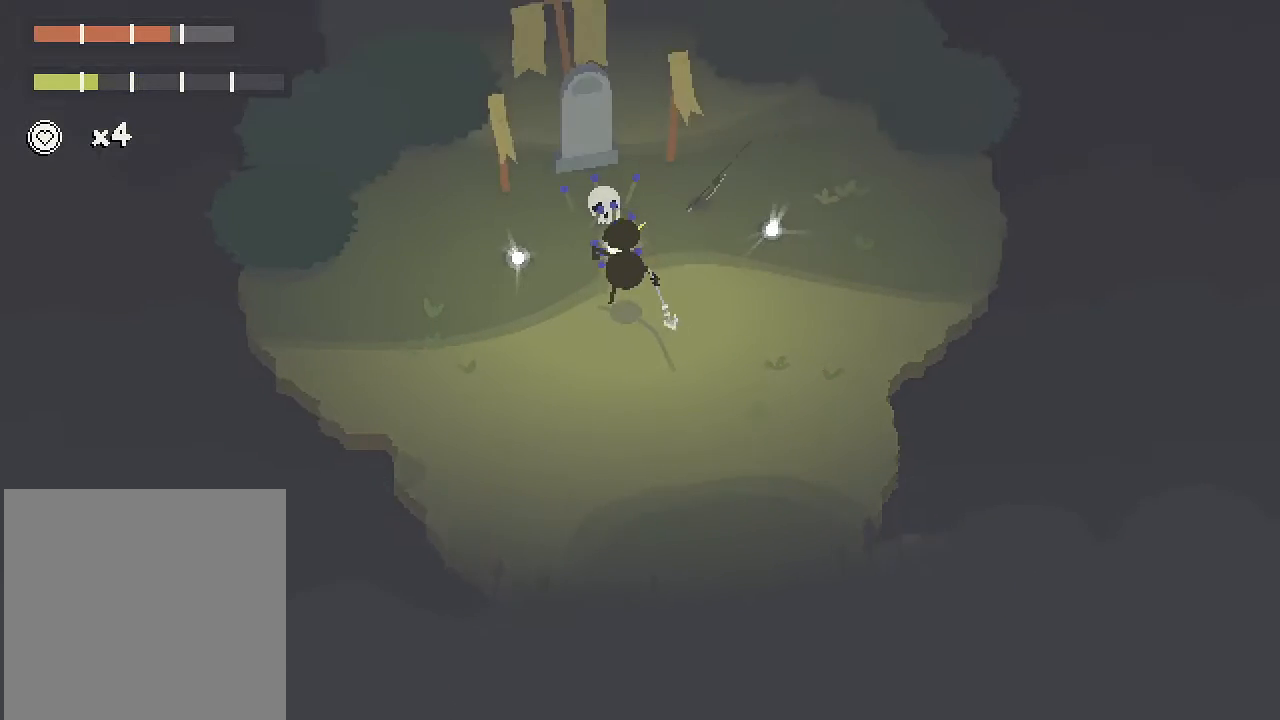
{"buttons": [], "left_stick": "up-left", "right_stick": "center", "button_events": [[33, "A", "up"]]}
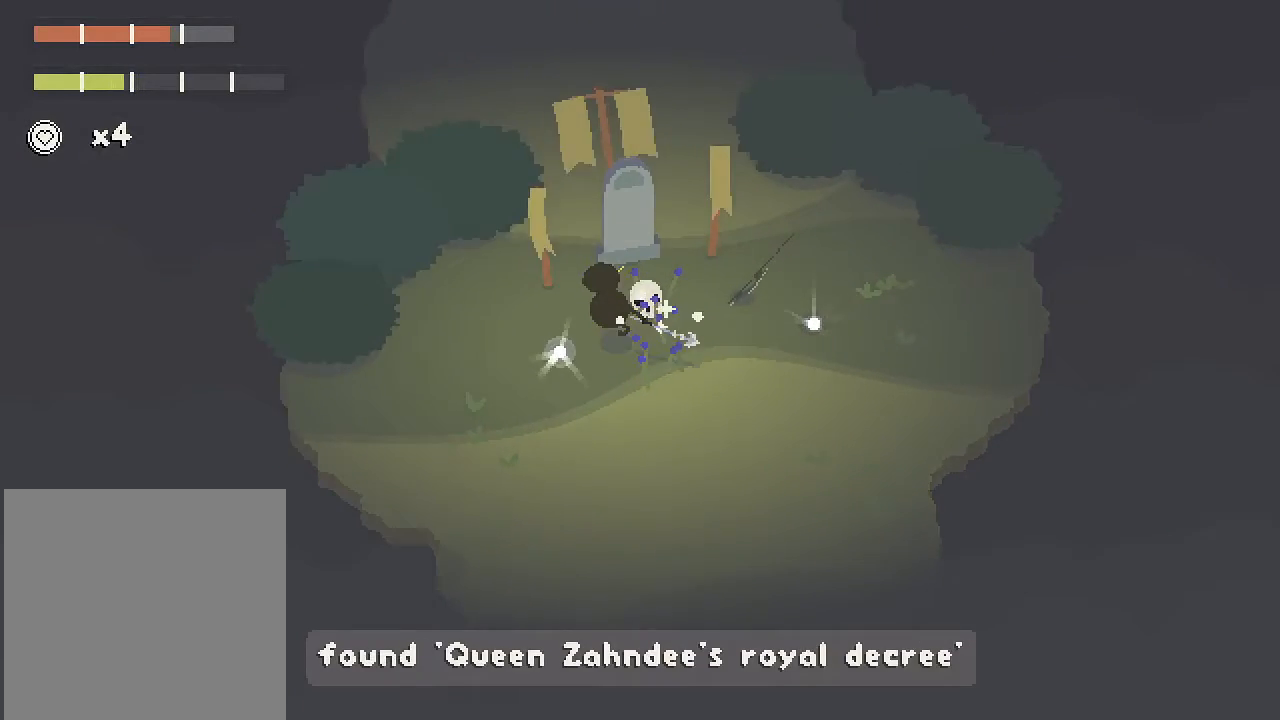
{"buttons": [], "left_stick": "down", "right_stick": "center", "button_events": []}
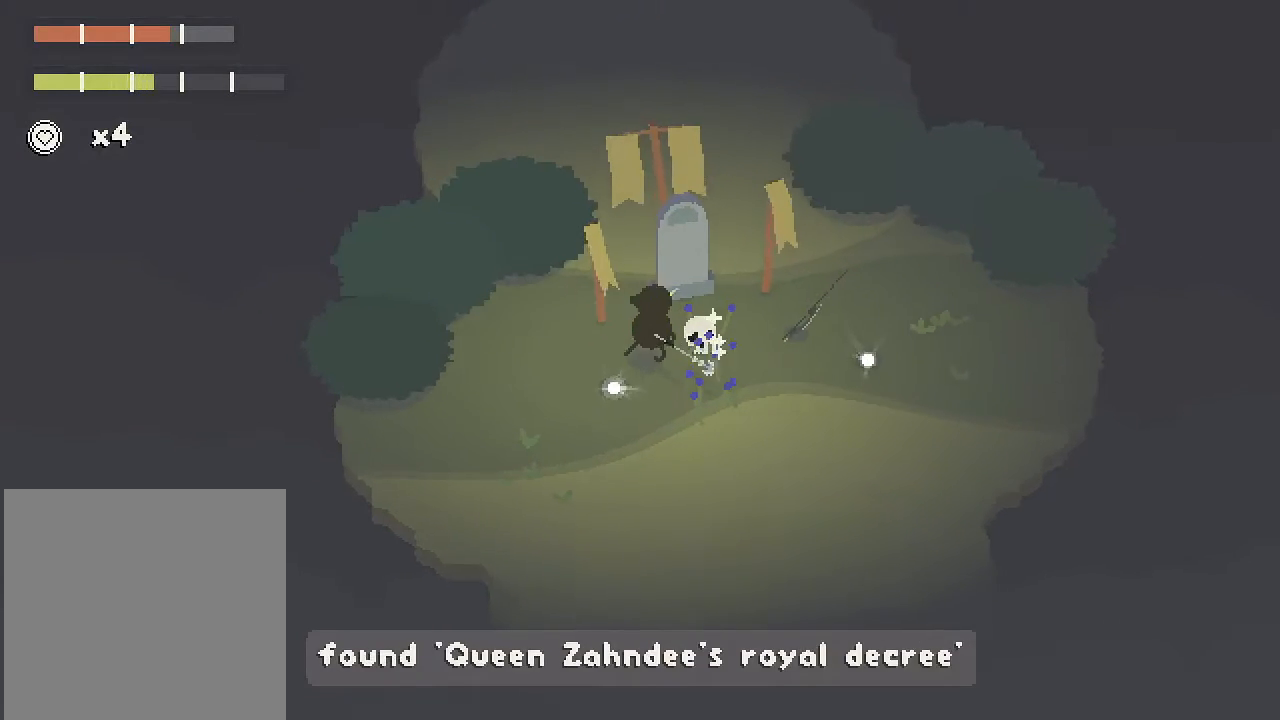
{"buttons": ["A"], "left_stick": "right", "right_stick": "center", "button_events": [[467, "A", "down"]]}
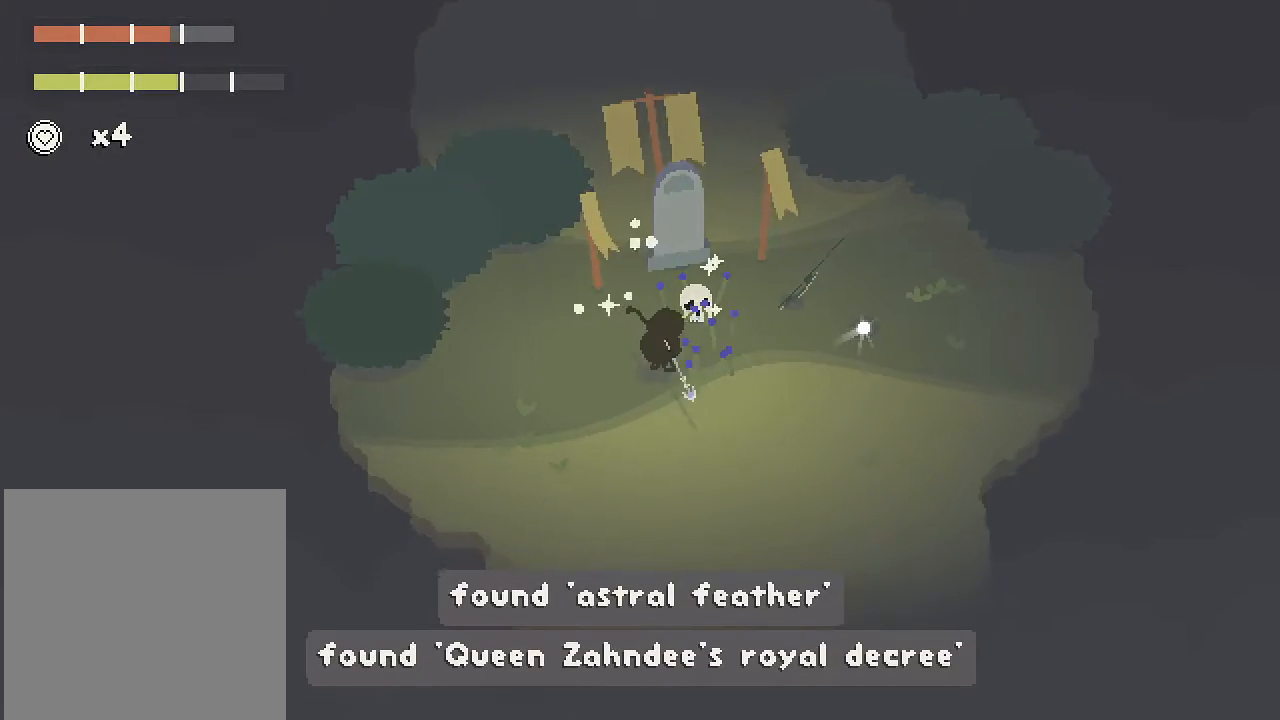
{"buttons": ["A"], "left_stick": "right", "right_stick": "center", "button_events": []}
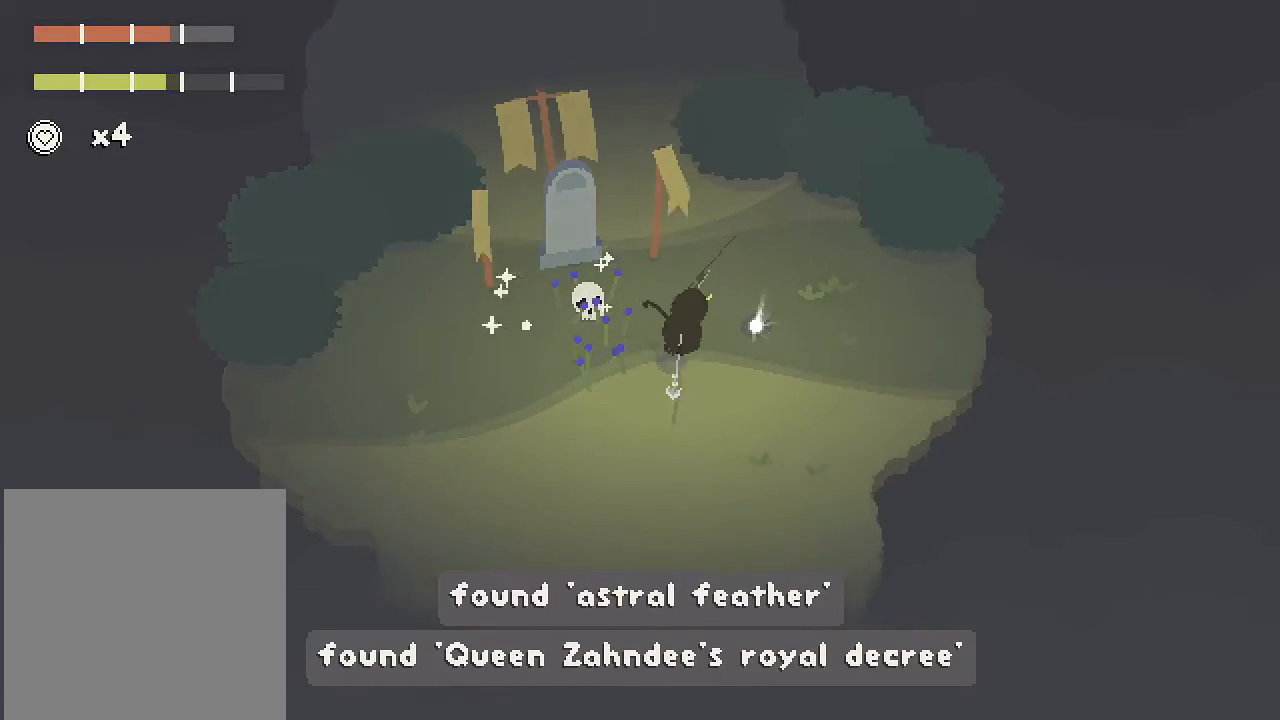
{"buttons": [], "left_stick": "up-right", "right_stick": "center", "button_events": [[50, "A", "up"]]}
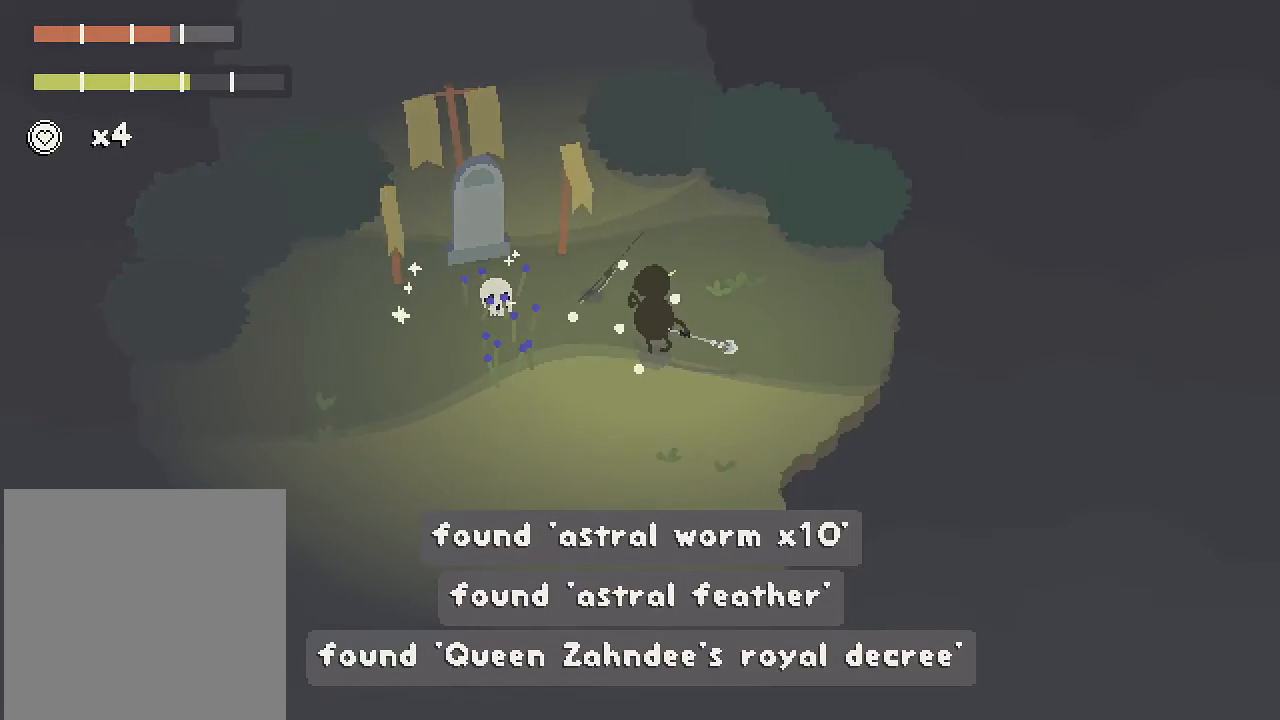
{"buttons": ["A"], "left_stick": "down", "right_stick": "center", "button_events": [[217, "A", "down"]]}
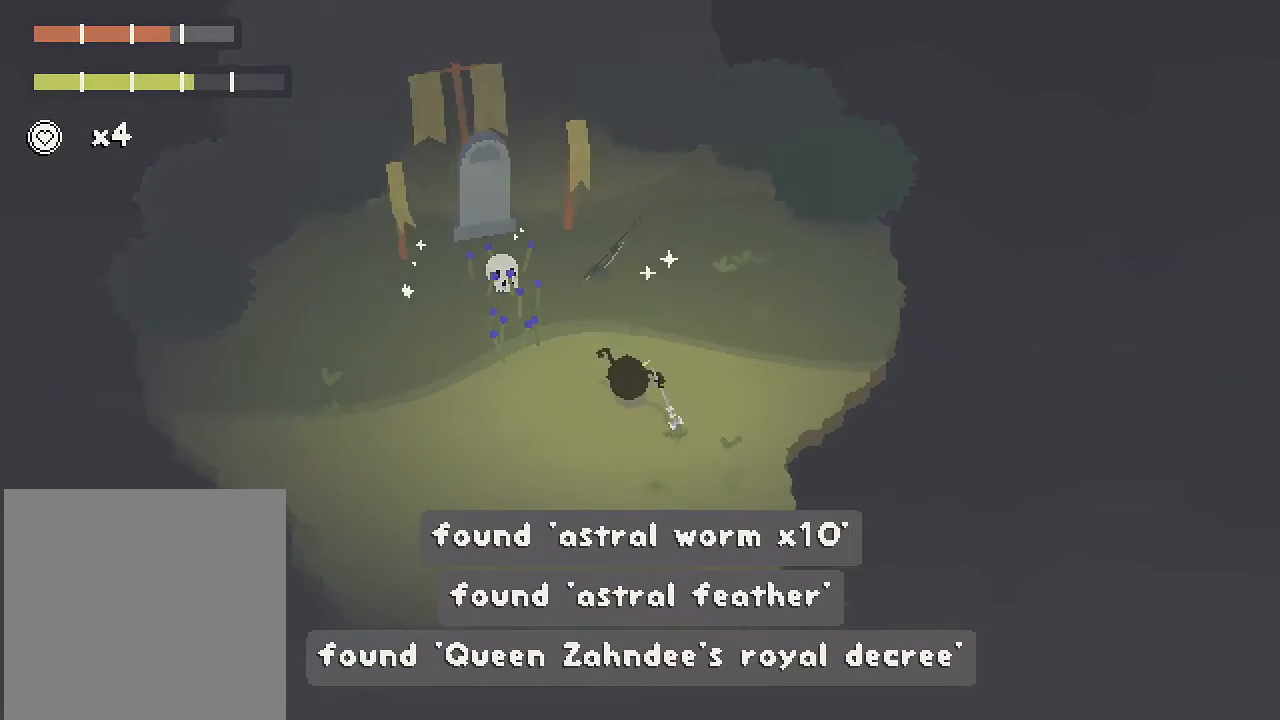
{"buttons": ["START"], "left_stick": "down", "right_stick": "center", "button_events": [[250, "A", "up"], [450, "START", "down"]]}
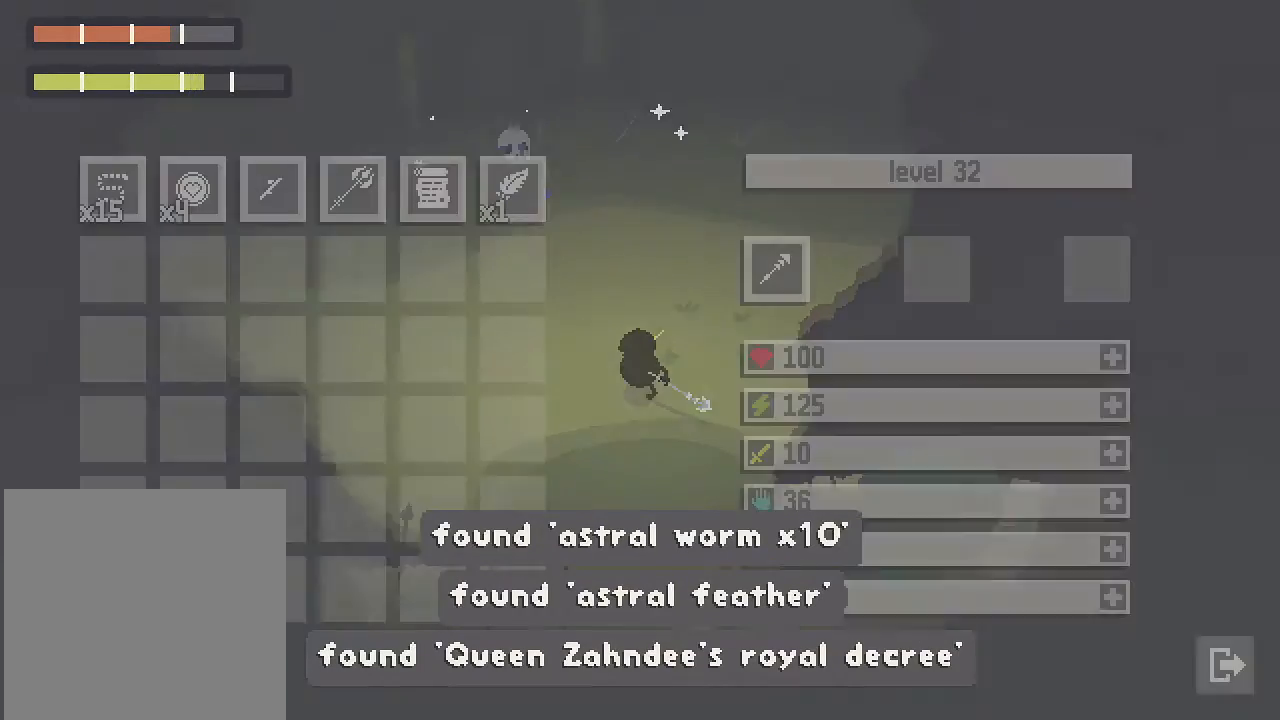
{"buttons": [], "left_stick": "down", "right_stick": "center", "button_events": [[50, "START", "up"]]}
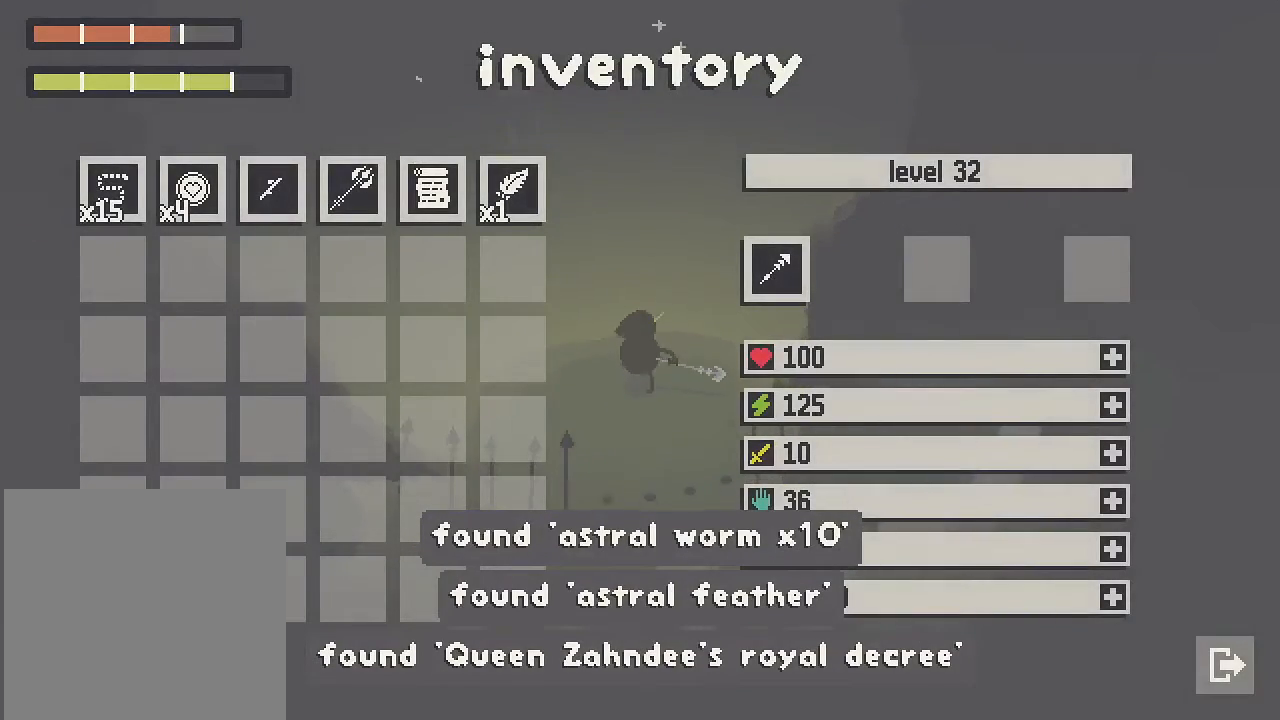
{"buttons": [], "left_stick": "down", "right_stick": "center", "button_events": []}
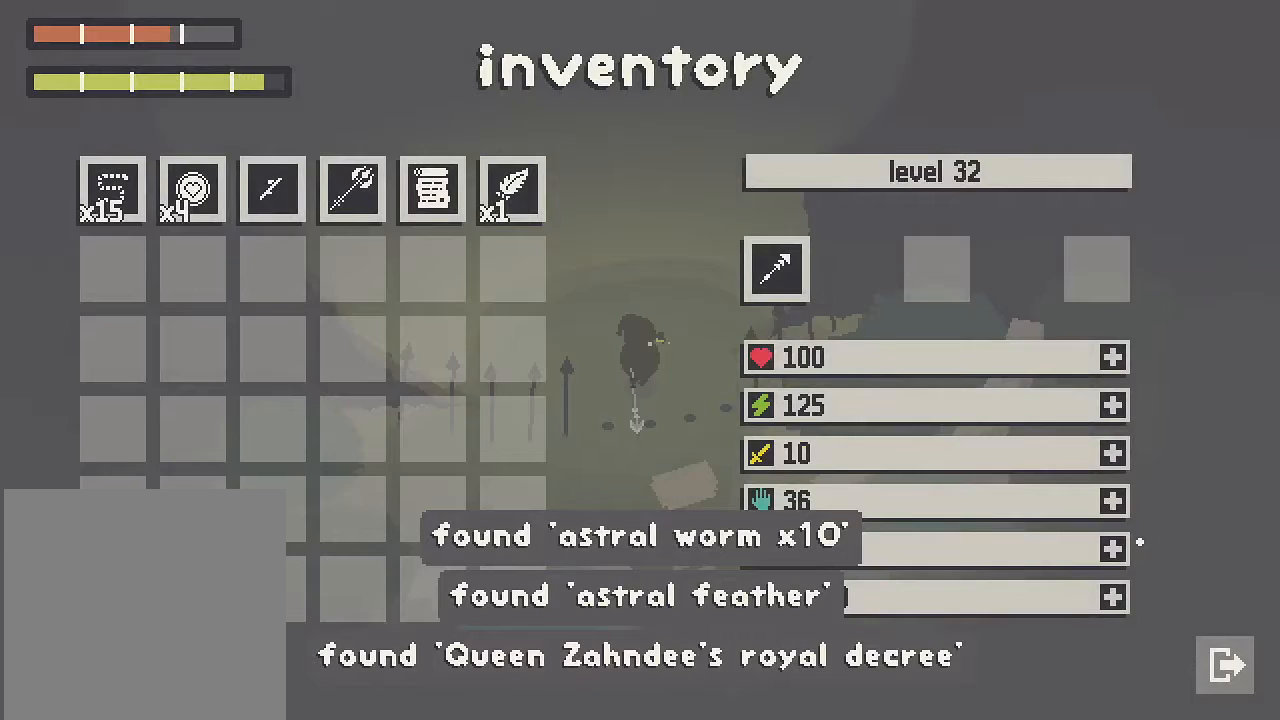
{"buttons": [], "left_stick": "down", "right_stick": "center", "button_events": []}
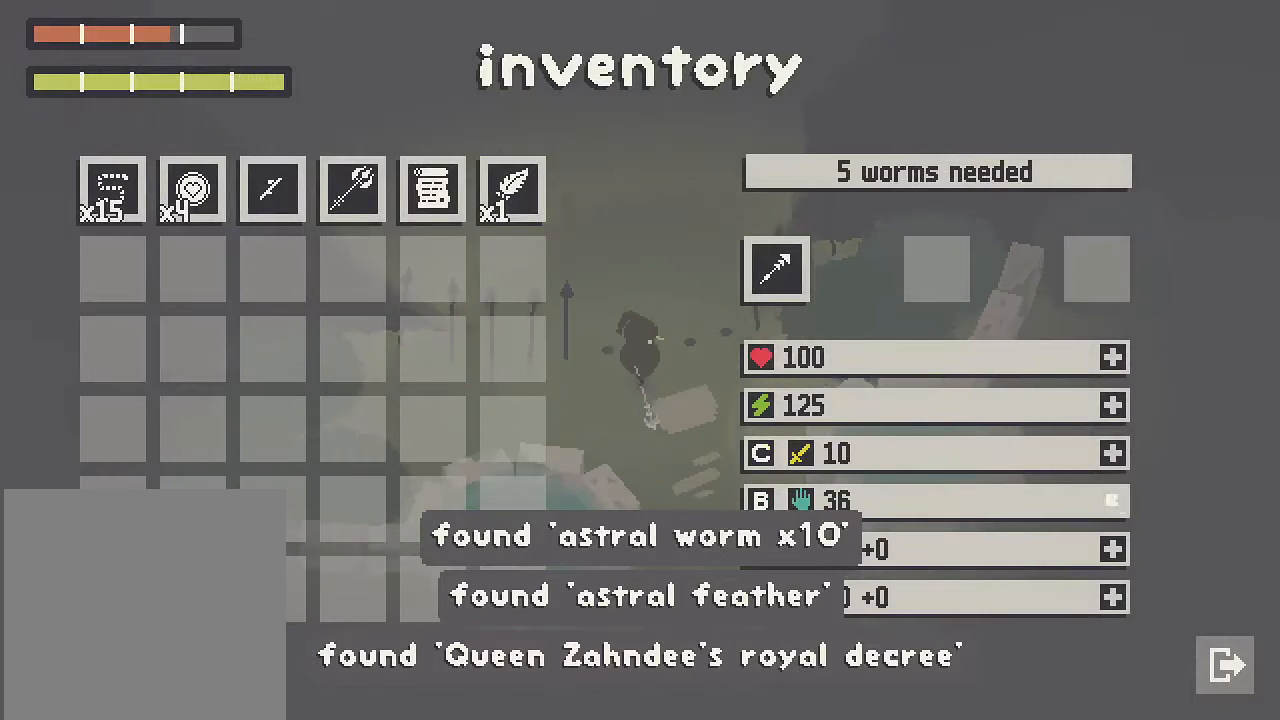
{"buttons": [], "left_stick": "down-right", "right_stick": "center", "button_events": []}